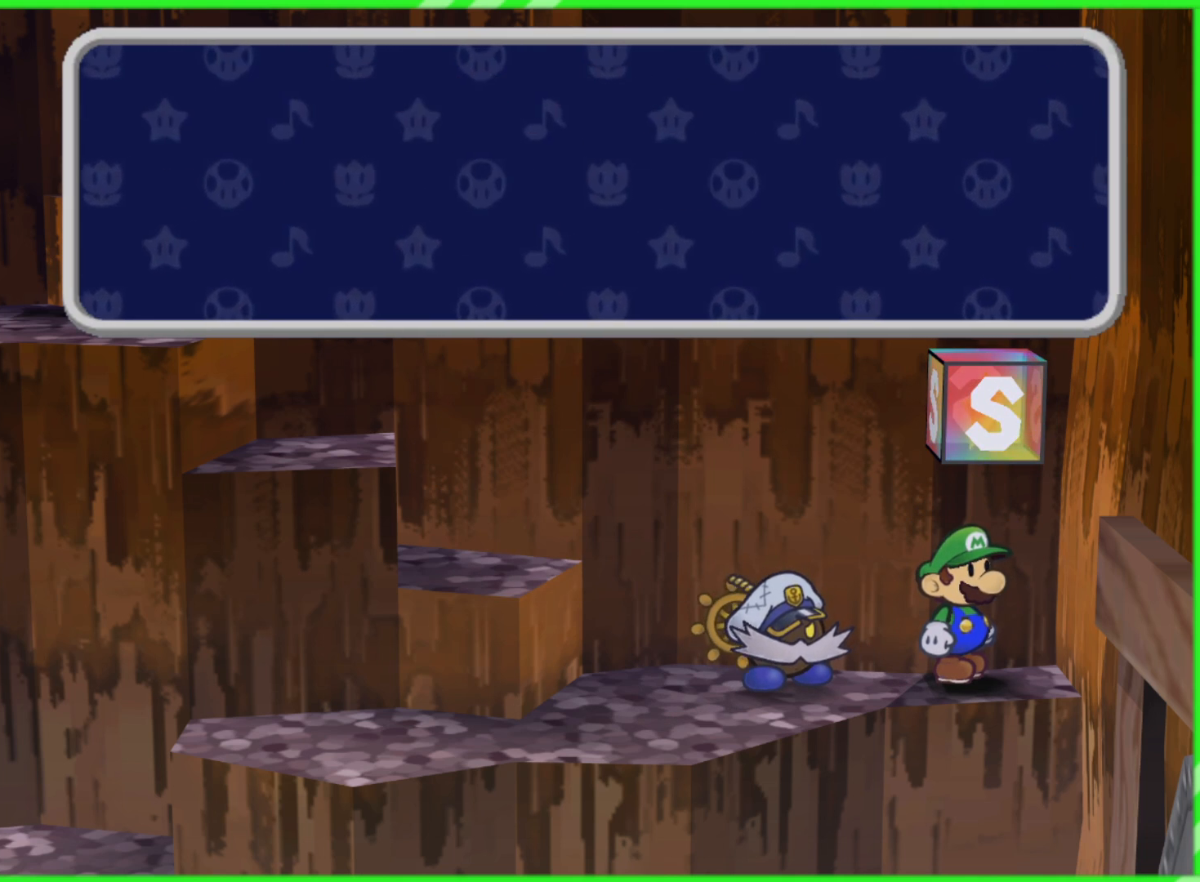
Gameplay with a controller (Nintendo layout); each line is a JSON object with the inputs held at the frame after it. "events" lists button and stick changes between this image and that frame as [ms after this image, input, new state], when the widget could be followed in between. Not read: L3 R3.
{"buttons": [], "left_stick": "left", "right_stick": "center", "events": [[33, "B", "up"], [267, "B", "down"], [333, "B", "up"]]}
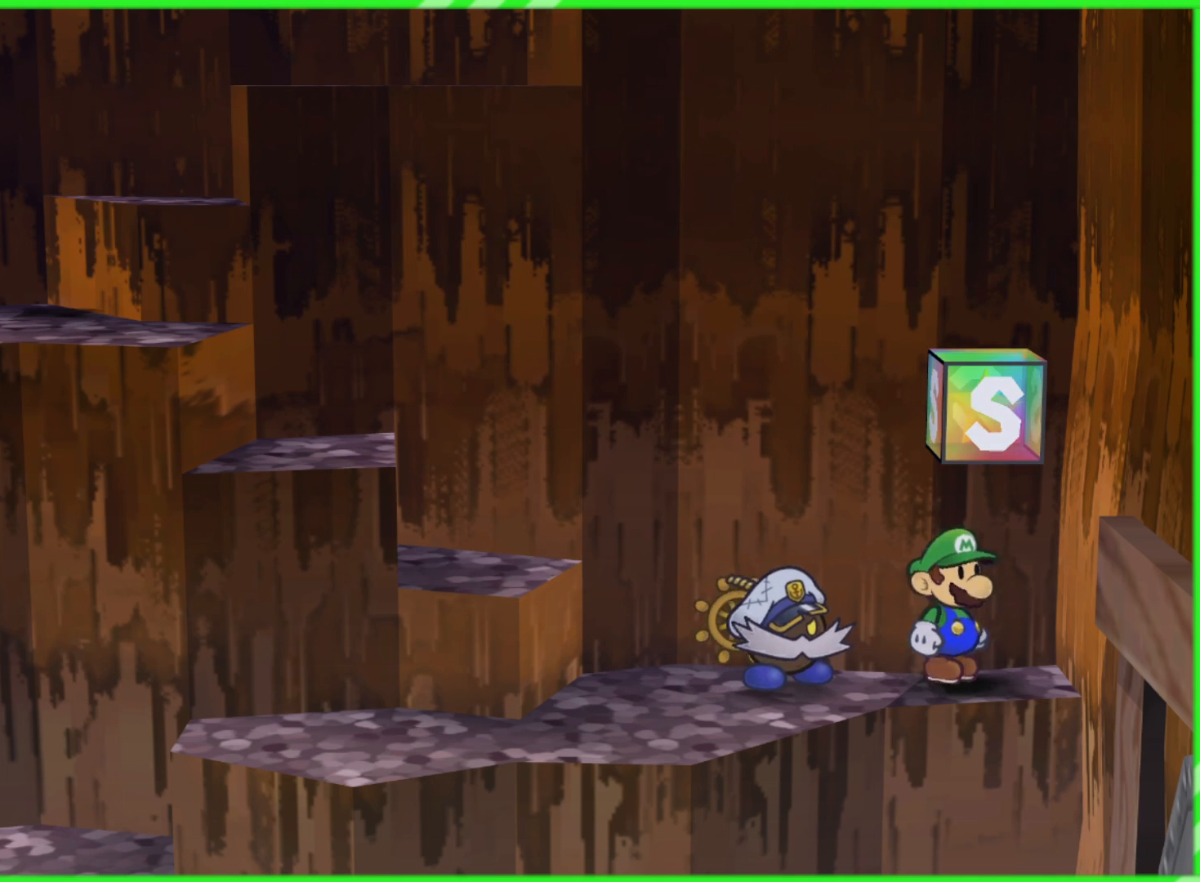
{"buttons": [], "left_stick": "left", "right_stick": "center", "events": []}
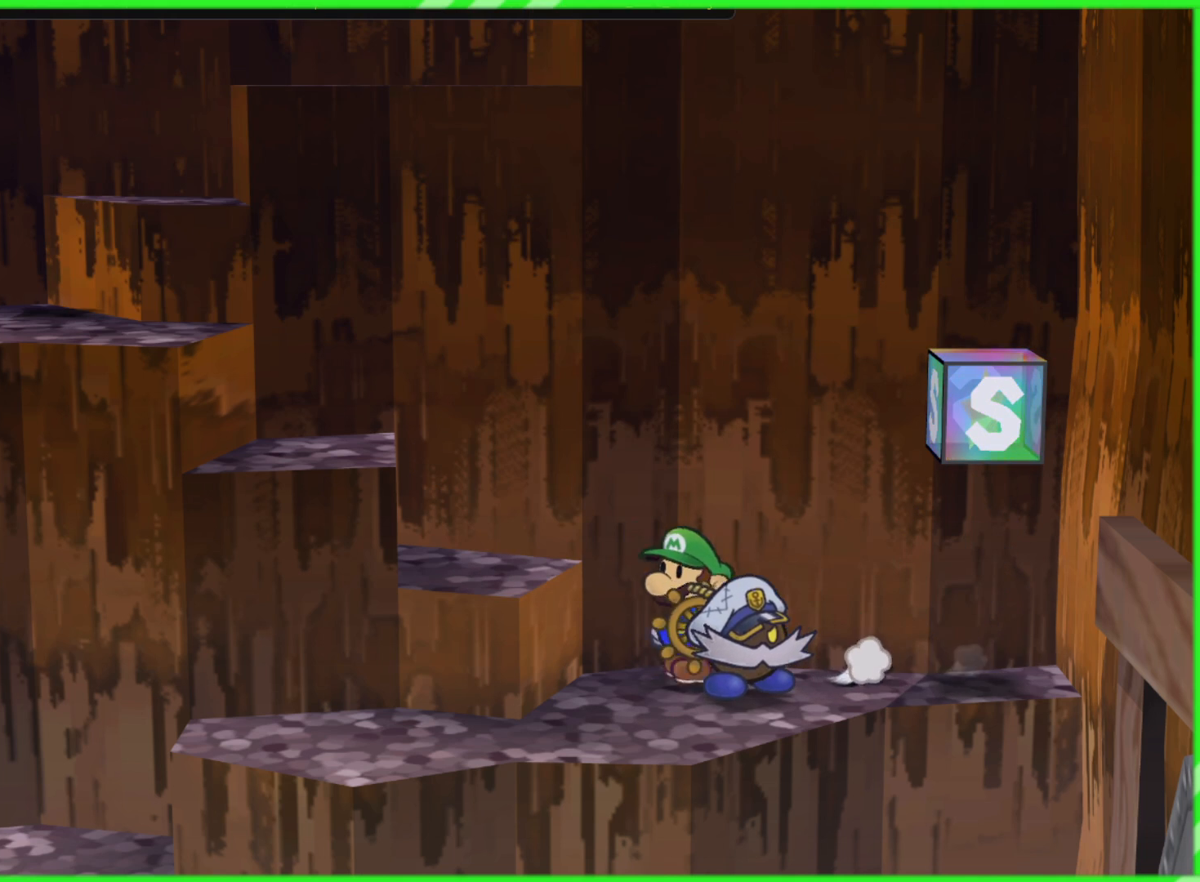
{"buttons": ["A"], "left_stick": "left", "right_stick": "center", "events": [[50, "A", "down"], [200, "A", "up"], [400, "A", "down"]]}
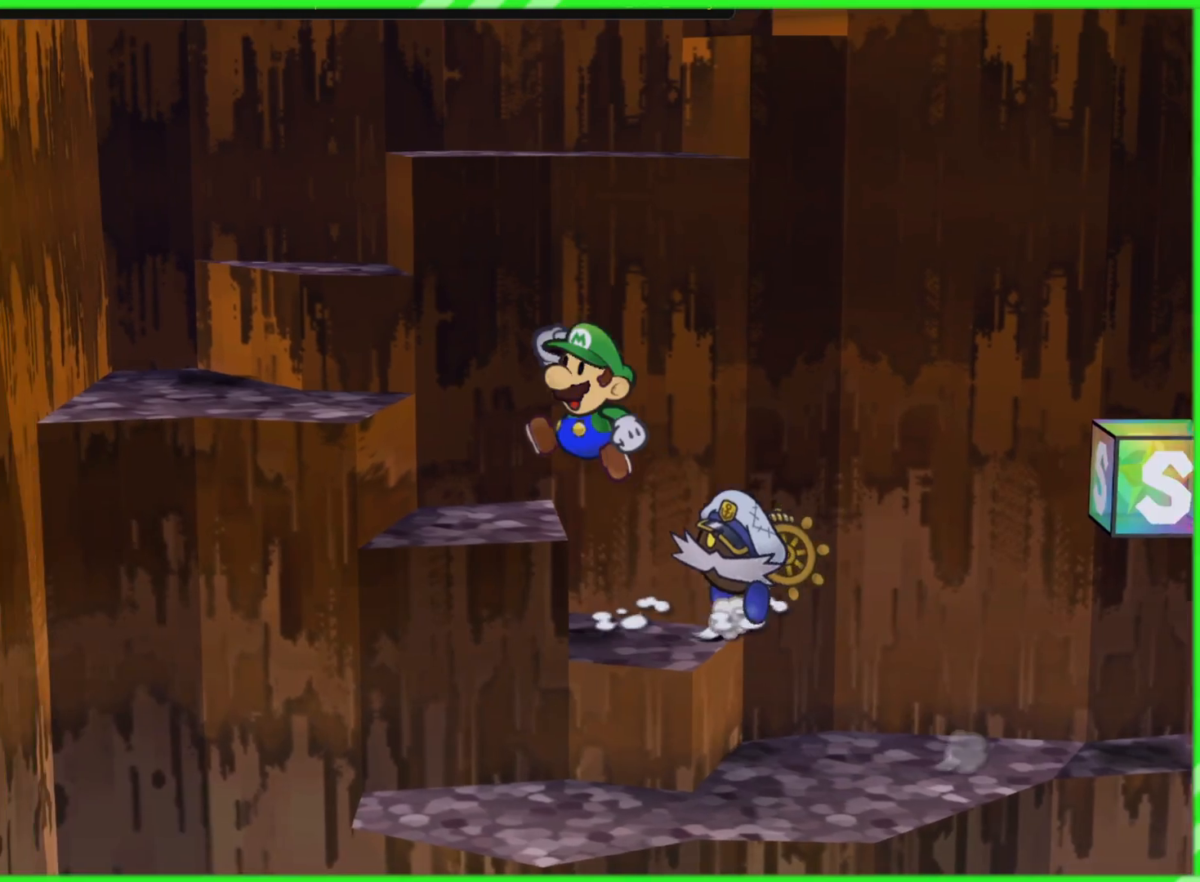
{"buttons": [], "left_stick": "center", "right_stick": "center", "events": [[33, "A", "up"], [167, "left_stick", "center"], [267, "DPAD_RIGHT", "down"], [367, "DPAD_RIGHT", "up"]]}
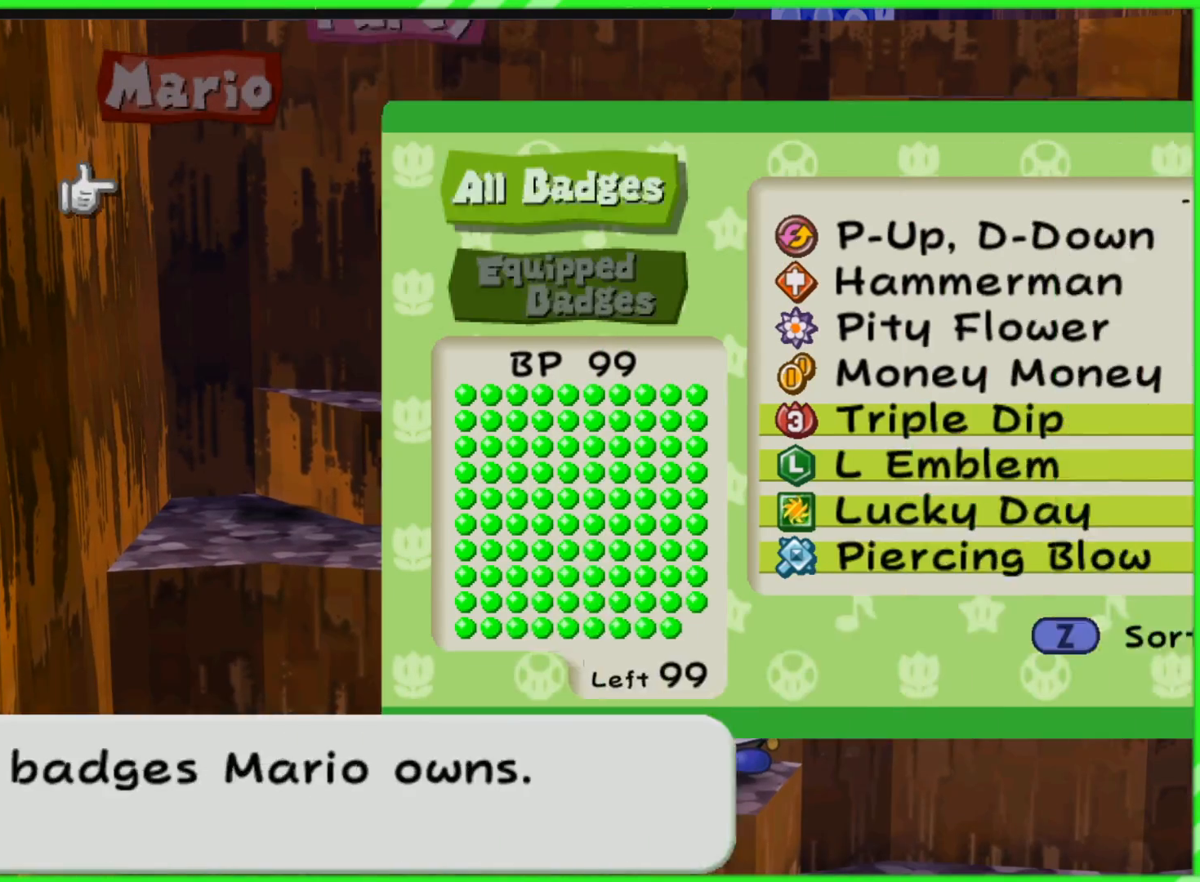
{"buttons": [], "left_stick": "center", "right_stick": "center", "events": [[233, "A", "down"], [333, "A", "up"]]}
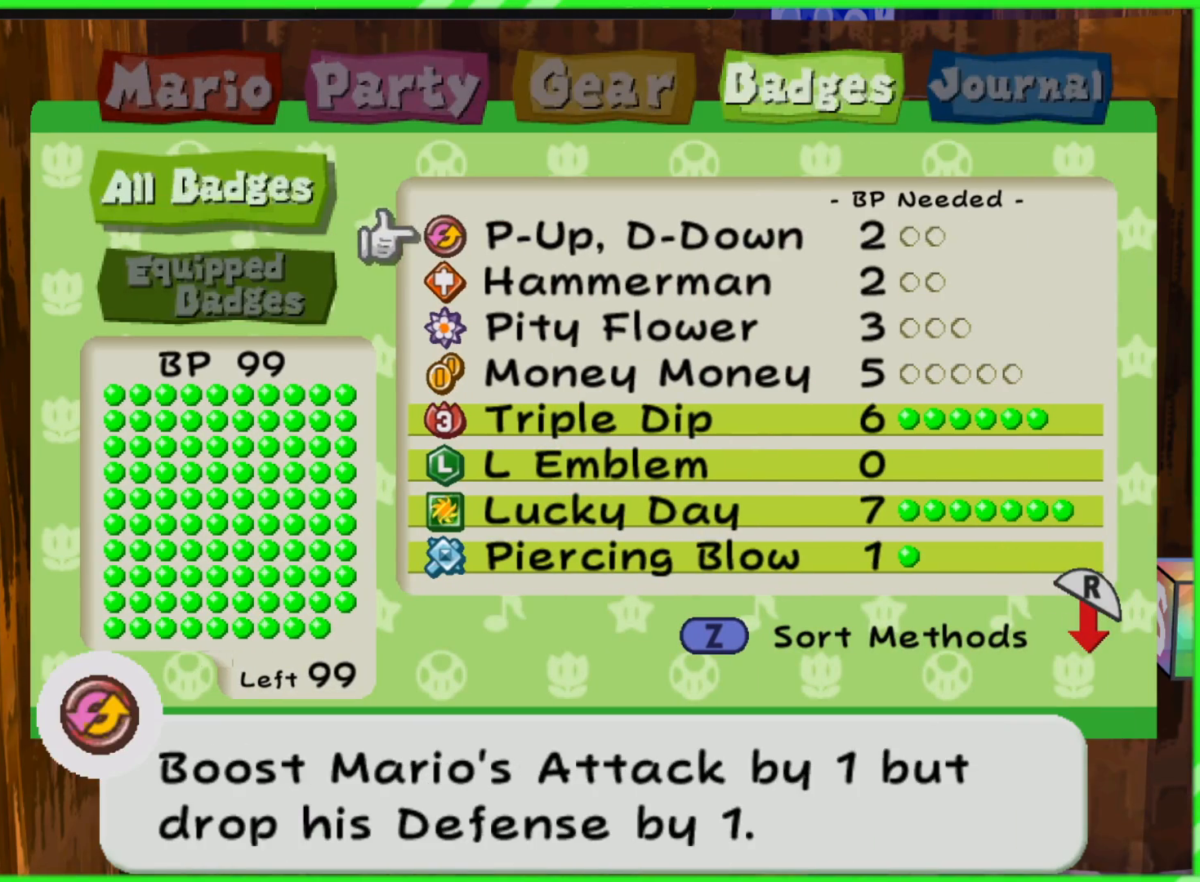
{"buttons": ["A"], "left_stick": "center", "right_stick": "center", "events": [[67, "A", "down"], [150, "A", "up"], [183, "DPAD_DOWN", "down"], [267, "DPAD_DOWN", "up"], [300, "A", "down"], [350, "A", "up"], [367, "DPAD_DOWN", "down"], [450, "DPAD_DOWN", "up"], [500, "A", "down"]]}
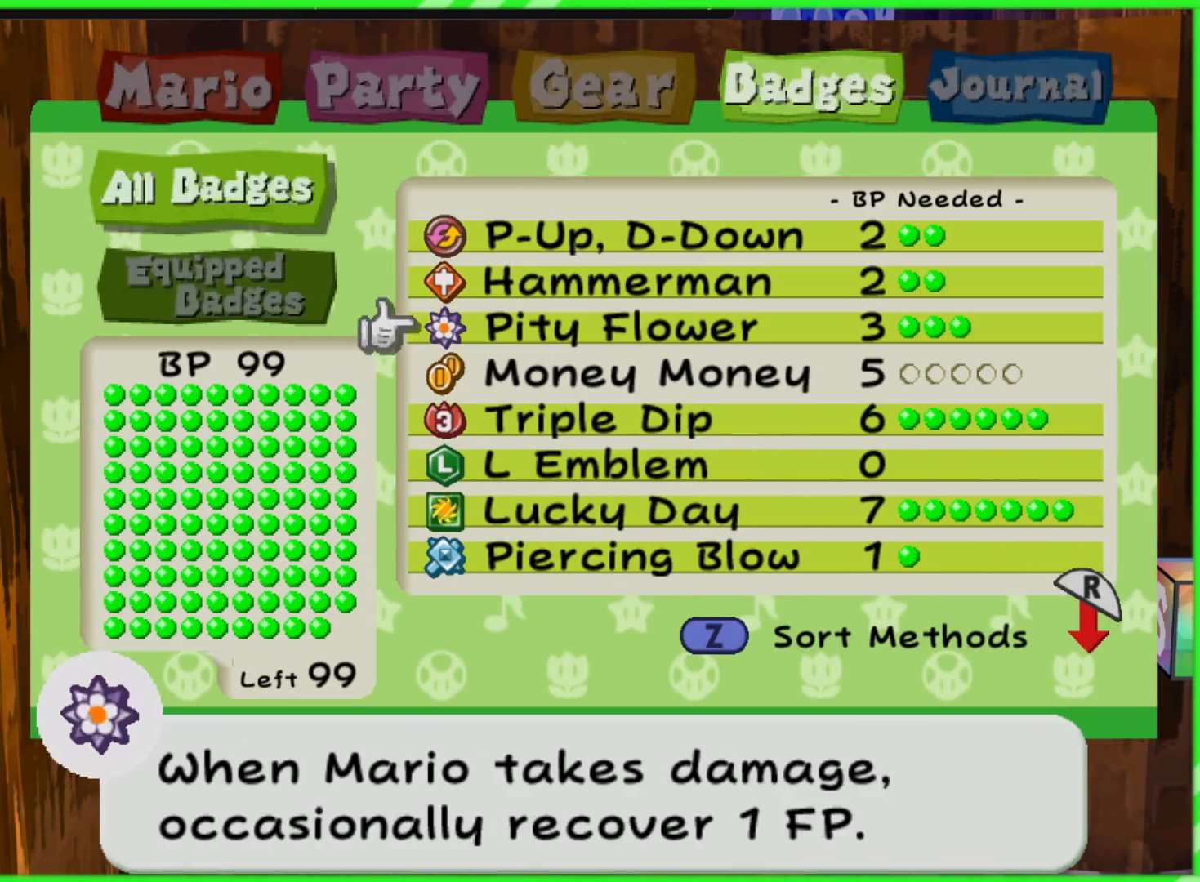
{"buttons": [], "left_stick": "center", "right_stick": "center", "events": [[33, "DPAD_DOWN", "down"], [50, "A", "up"], [133, "DPAD_DOWN", "up"], [167, "A", "down"], [233, "A", "up"], [400, "B", "down"], [483, "B", "up"]]}
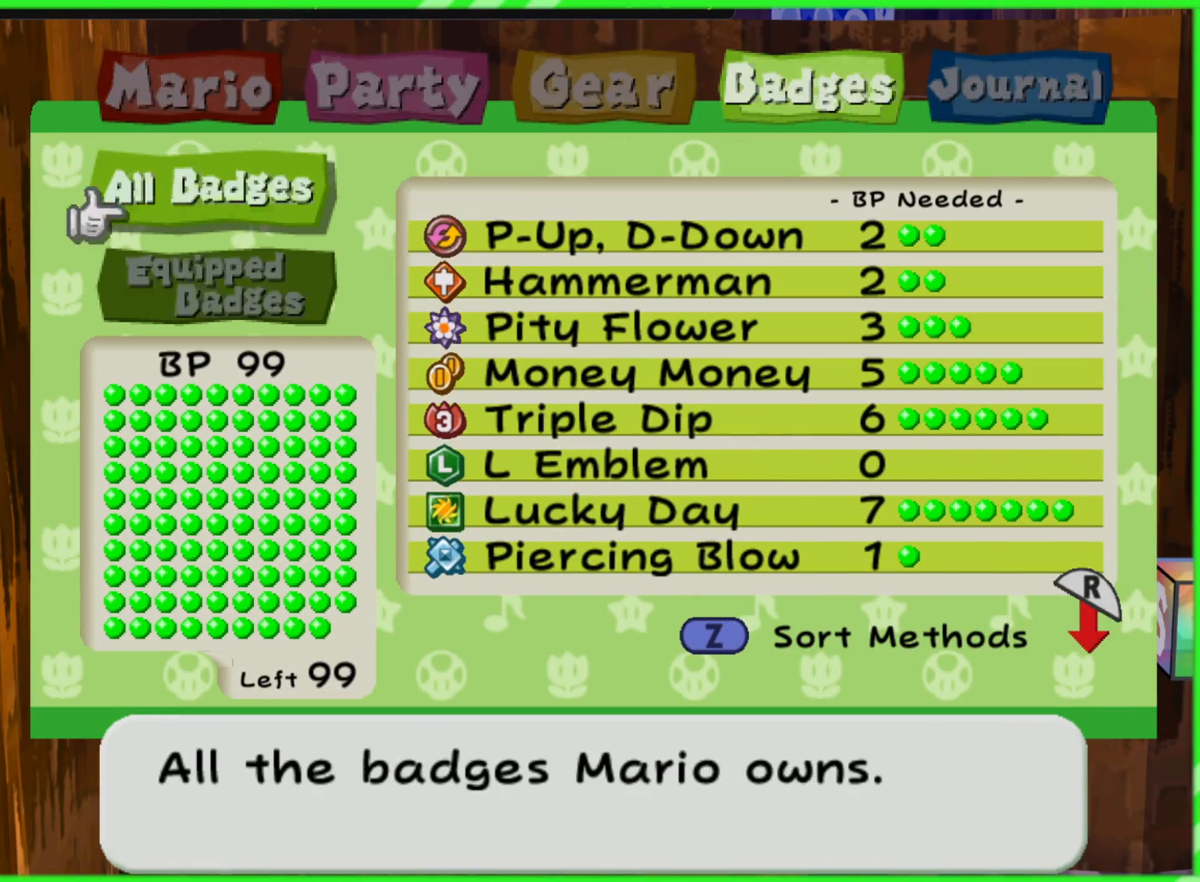
{"buttons": [], "left_stick": "center", "right_stick": "center", "events": [[83, "B", "down"], [133, "B", "up"], [217, "B", "down"], [283, "B", "up"]]}
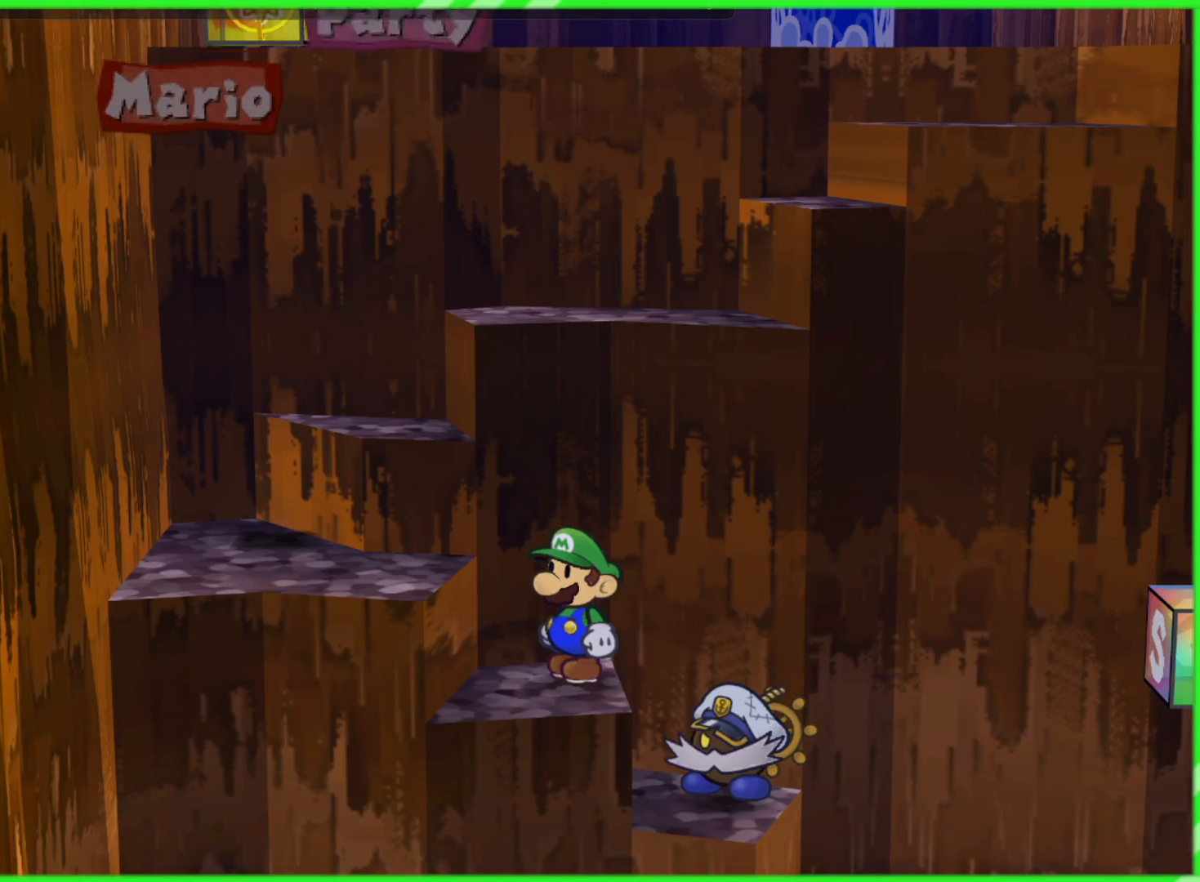
{"buttons": ["A"], "left_stick": "left", "right_stick": "center", "events": [[83, "left_stick", "left"], [317, "A", "down"]]}
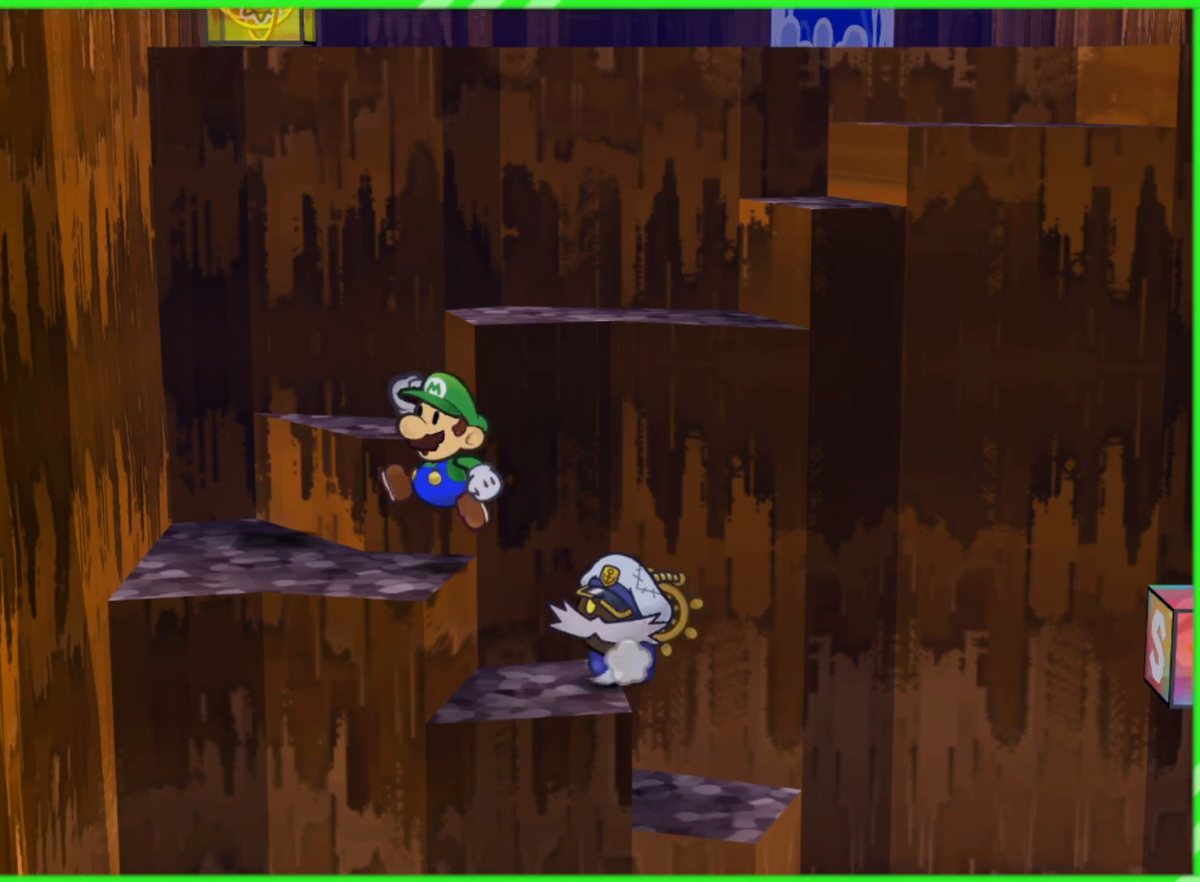
{"buttons": [], "left_stick": "up", "right_stick": "center", "events": [[33, "A", "up"], [233, "left_stick", "up"], [300, "A", "down"], [483, "A", "up"]]}
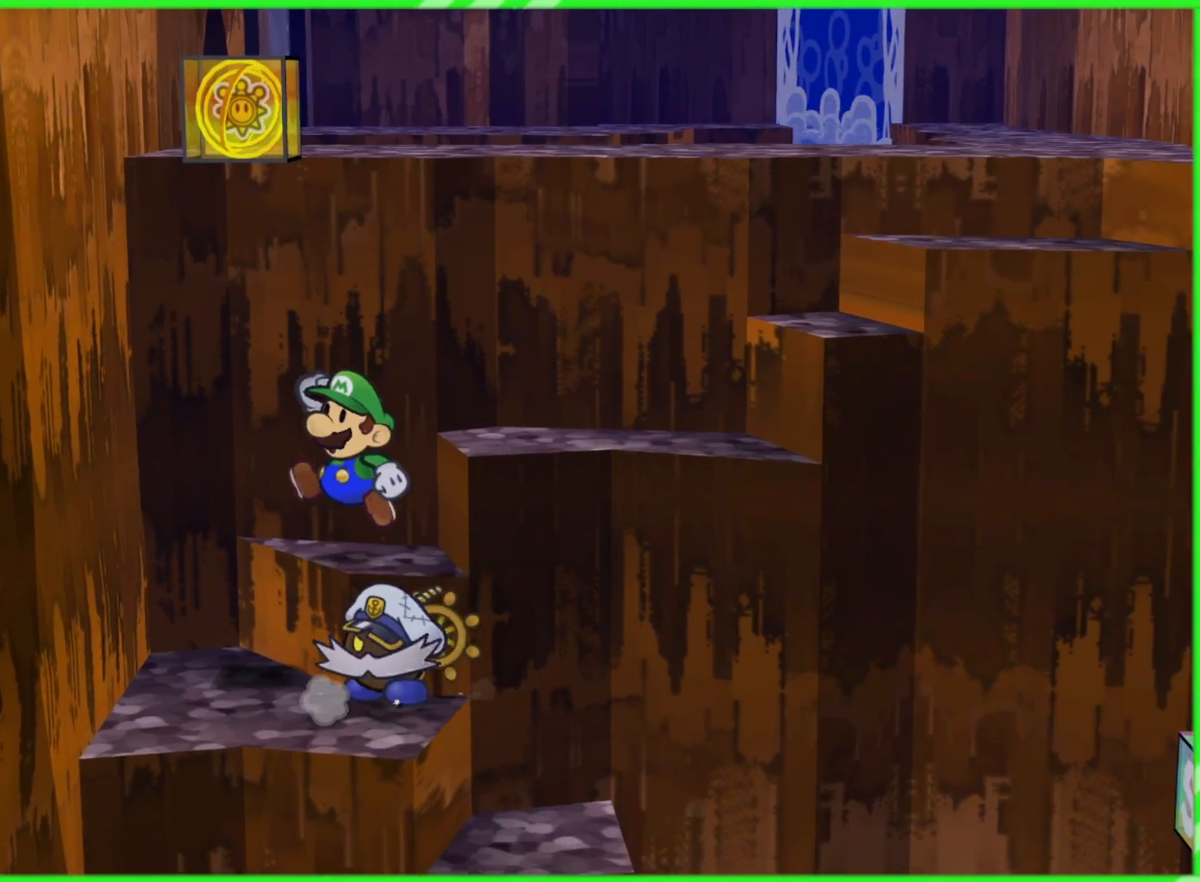
{"buttons": [], "left_stick": "up-right", "right_stick": "center", "events": [[33, "left_stick", "center"], [200, "left_stick", "right"], [283, "A", "down"], [467, "A", "up"], [500, "left_stick", "up-right"]]}
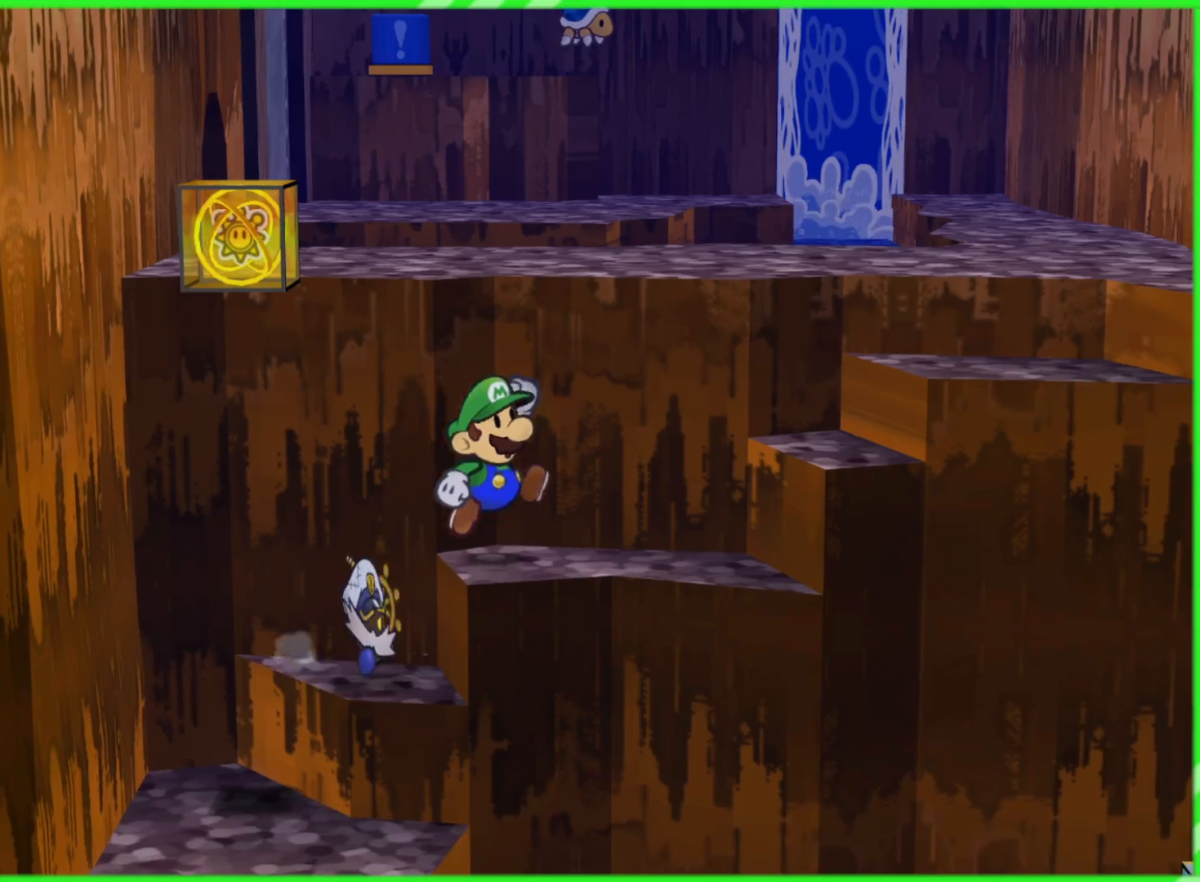
{"buttons": [], "left_stick": "left", "right_stick": "center", "events": [[233, "left_stick", "center"], [317, "left_stick", "left"]]}
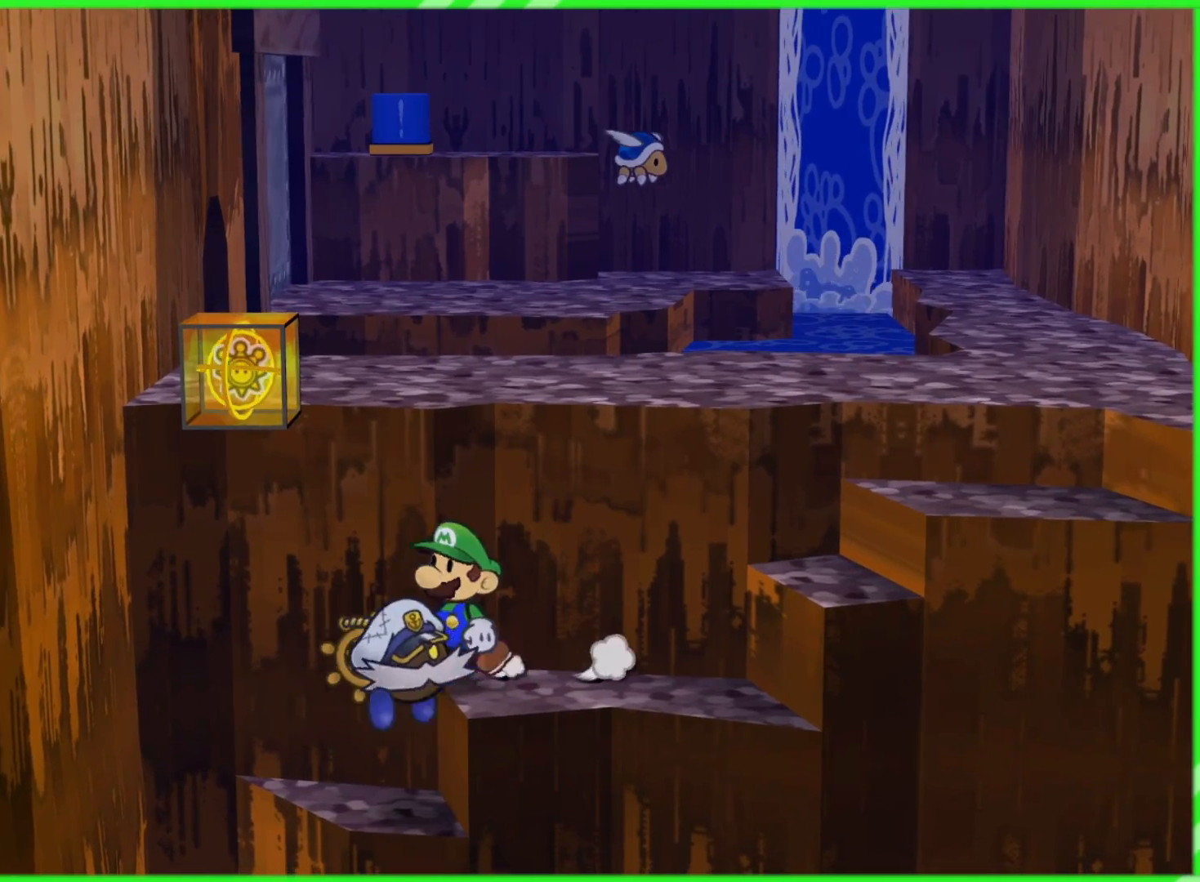
{"buttons": [], "left_stick": "center", "right_stick": "center", "events": [[50, "A", "down"], [317, "left_stick", "center"], [467, "A", "up"]]}
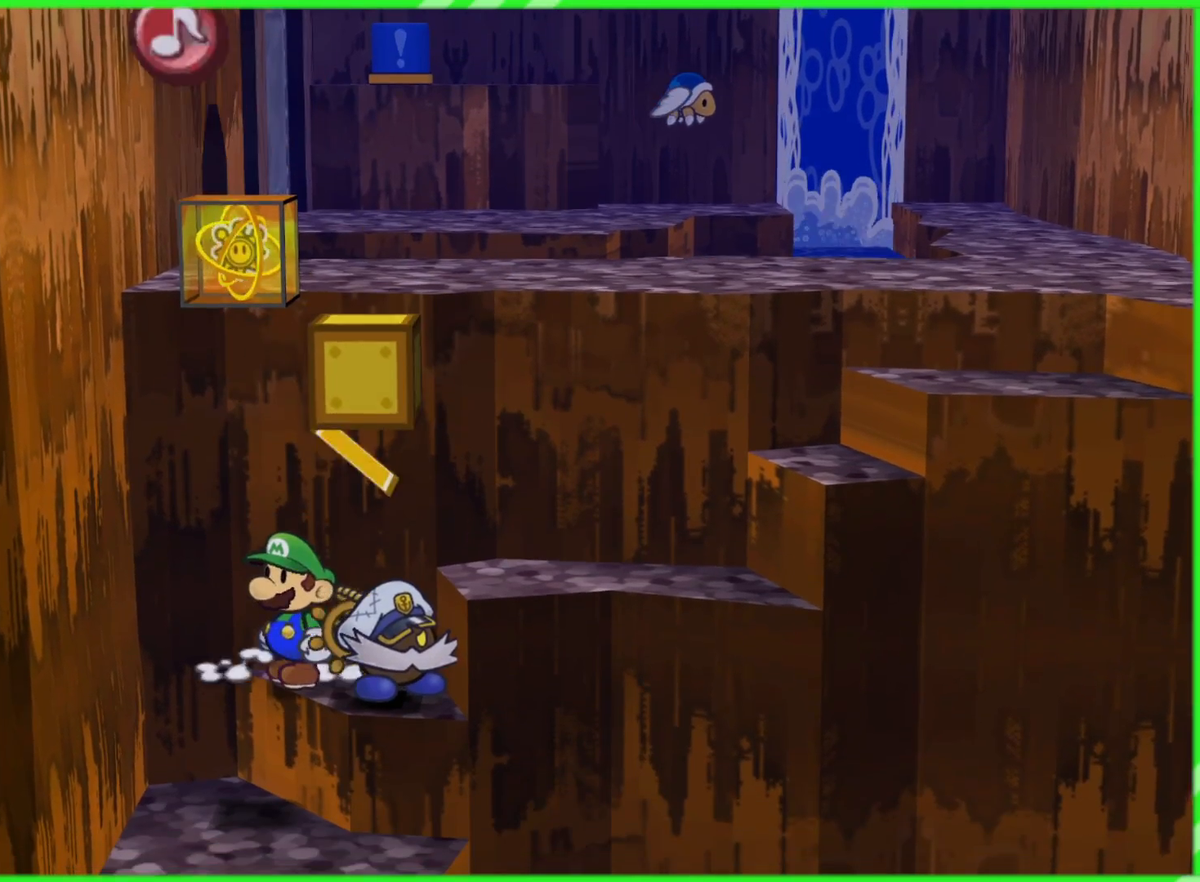
{"buttons": [], "left_stick": "center", "right_stick": "center", "events": []}
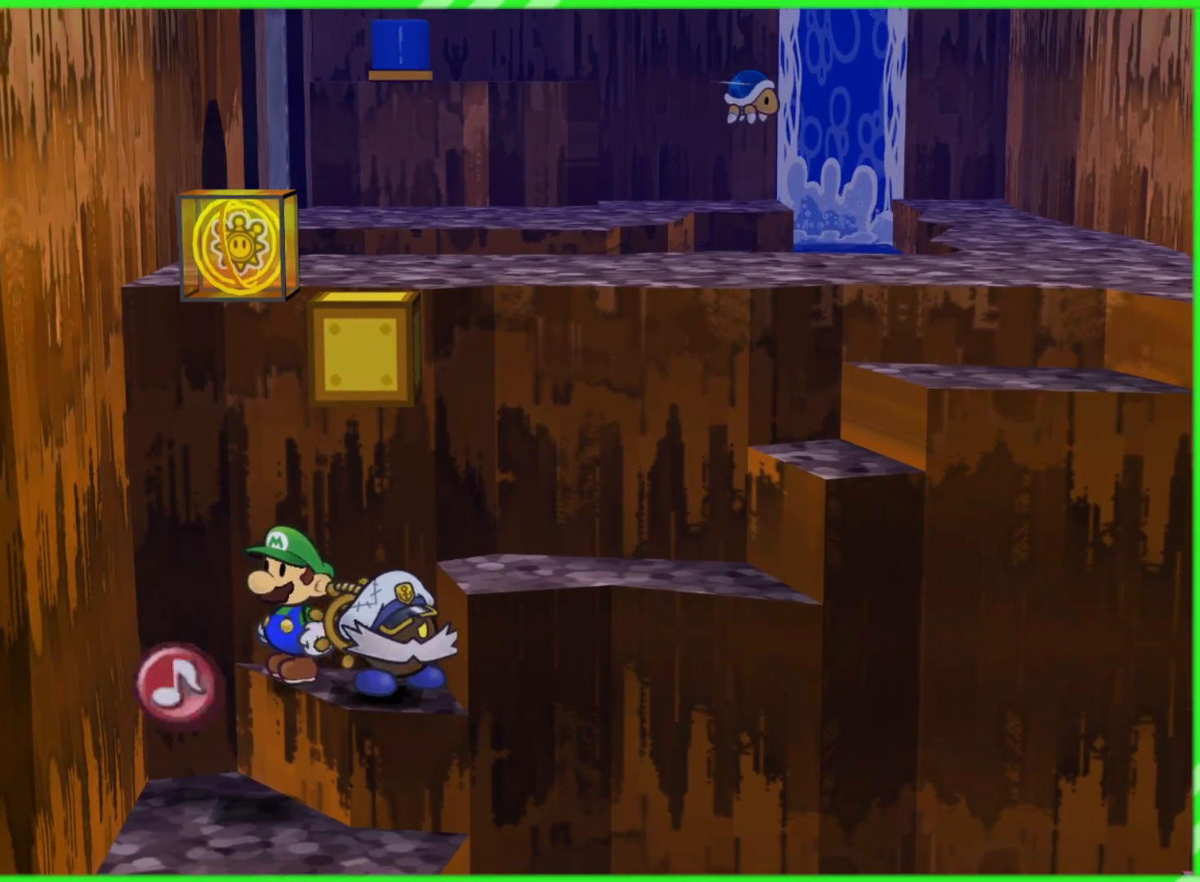
{"buttons": [], "left_stick": "up-left", "right_stick": "center", "events": [[250, "left_stick", "left"], [467, "left_stick", "up-left"]]}
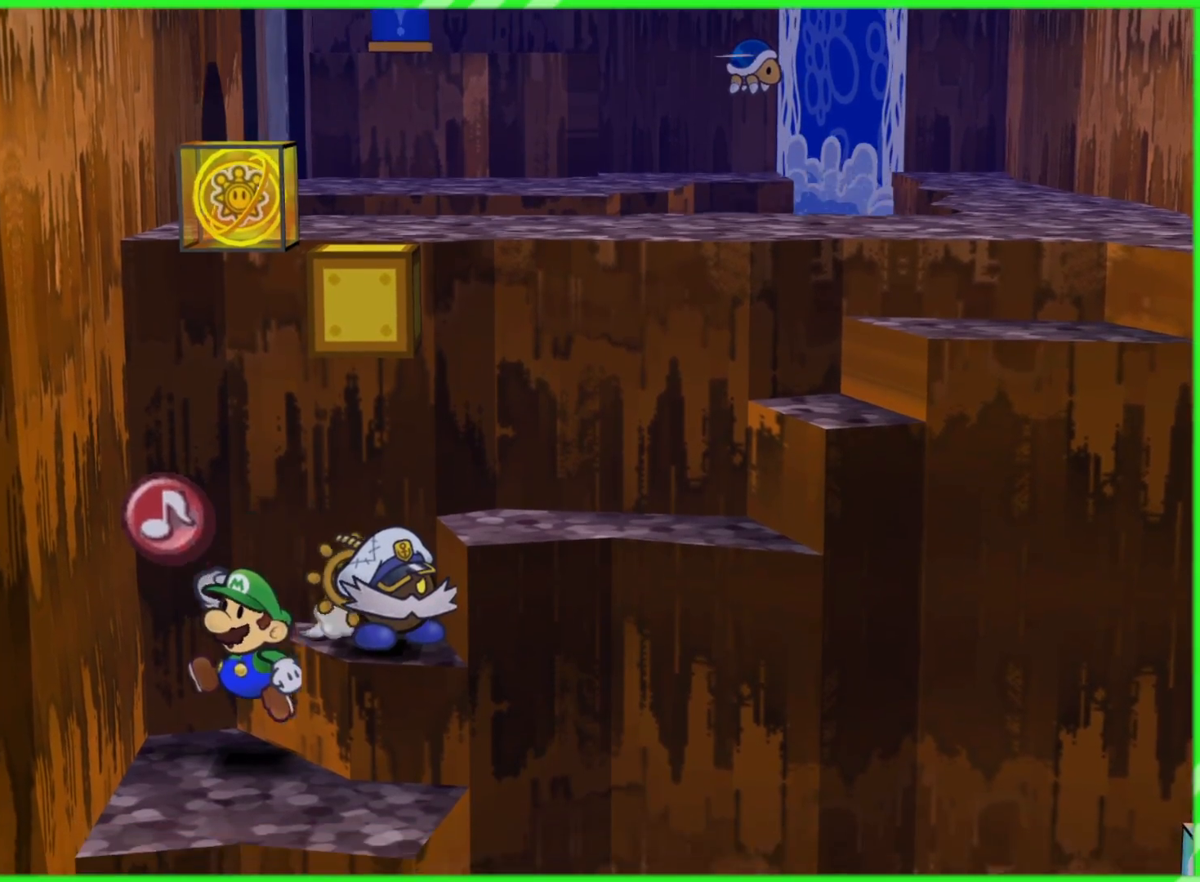
{"buttons": ["B"], "left_stick": "center", "right_stick": "center", "events": [[50, "left_stick", "up"], [117, "left_stick", "center"], [217, "left_stick", "up"], [267, "left_stick", "up-left"], [417, "left_stick", "center"], [450, "B", "down"]]}
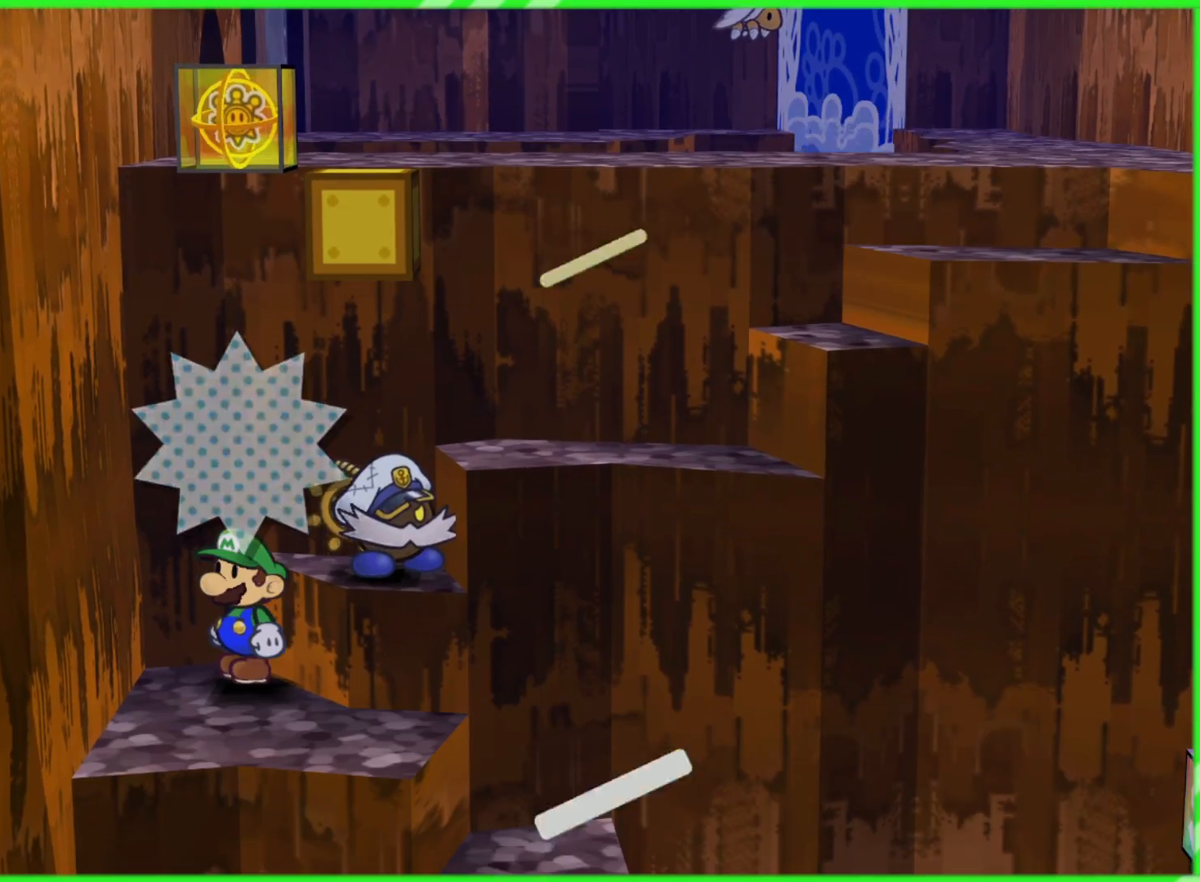
{"buttons": [], "left_stick": "center", "right_stick": "center", "events": [[33, "B", "up"], [200, "DPAD_RIGHT", "down"], [333, "DPAD_RIGHT", "up"]]}
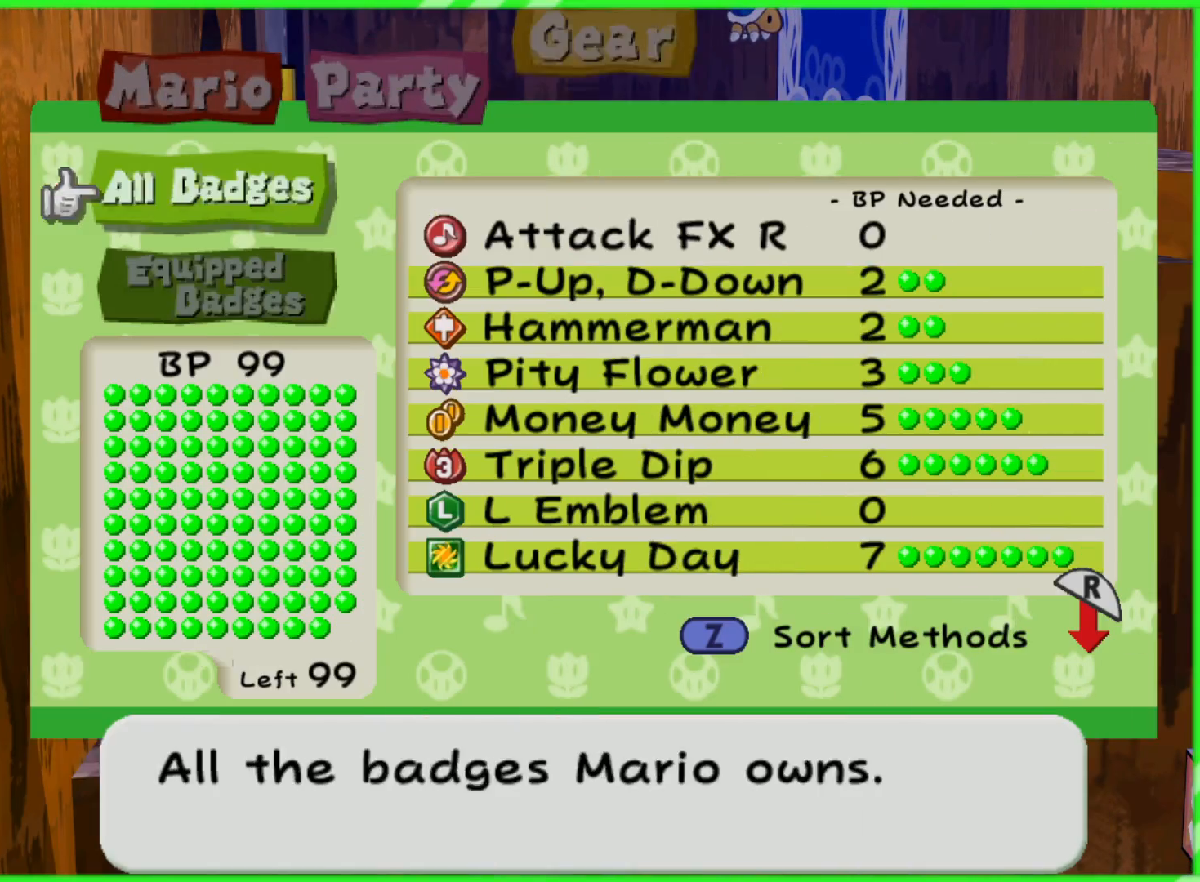
{"buttons": ["B"], "left_stick": "center", "right_stick": "center", "events": [[150, "A", "down"], [233, "A", "up"], [317, "A", "down"], [383, "A", "up"], [500, "B", "down"]]}
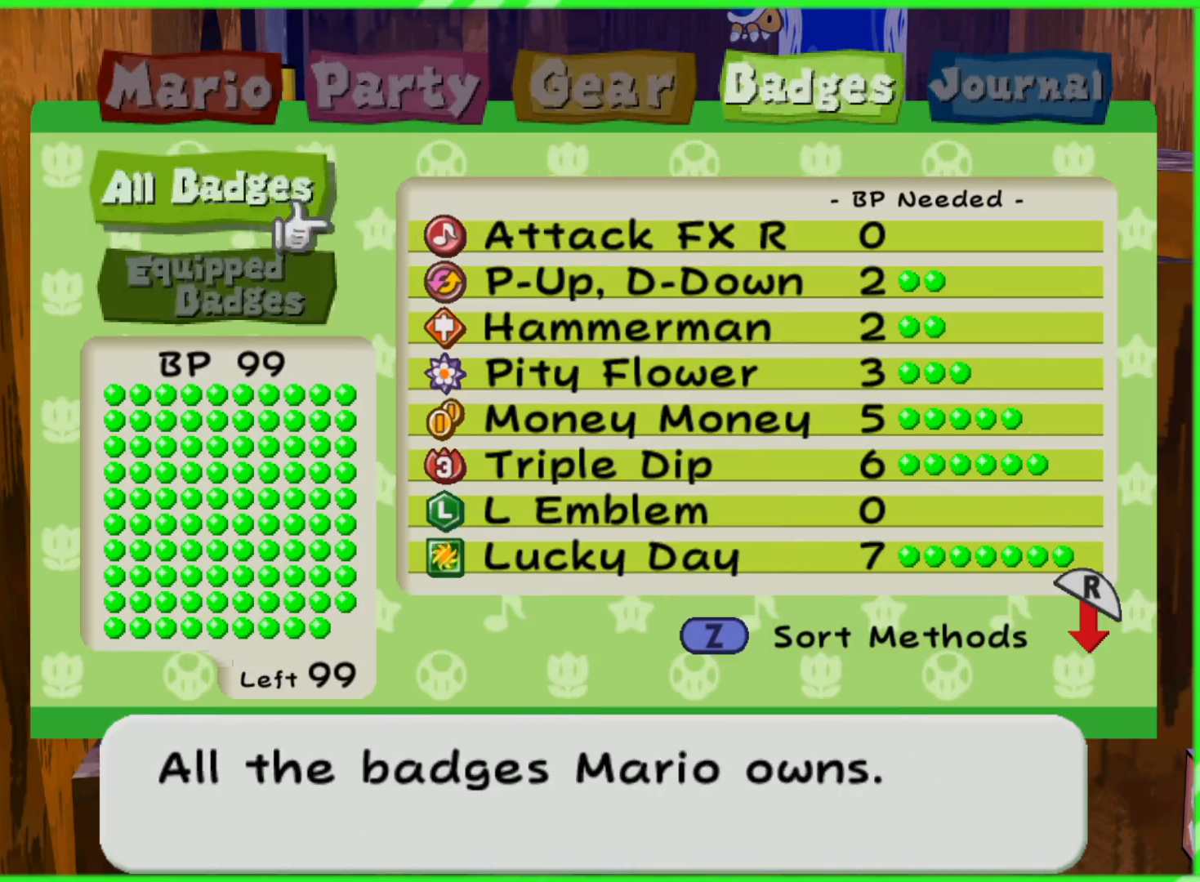
{"buttons": [], "left_stick": "center", "right_stick": "center", "events": [[83, "B", "up"], [183, "B", "down"], [233, "B", "up"], [333, "B", "down"], [383, "B", "up"]]}
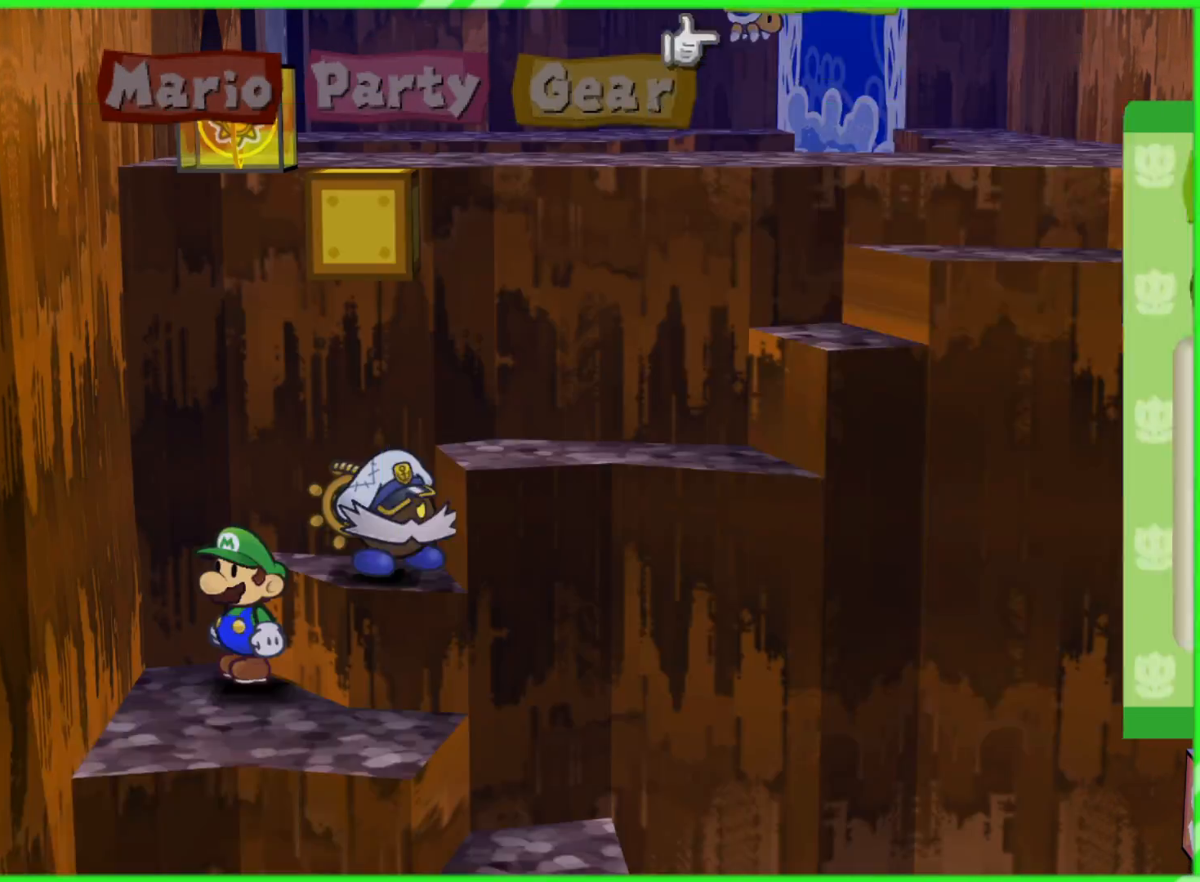
{"buttons": [], "left_stick": "down", "right_stick": "center", "events": [[300, "left_stick", "down"]]}
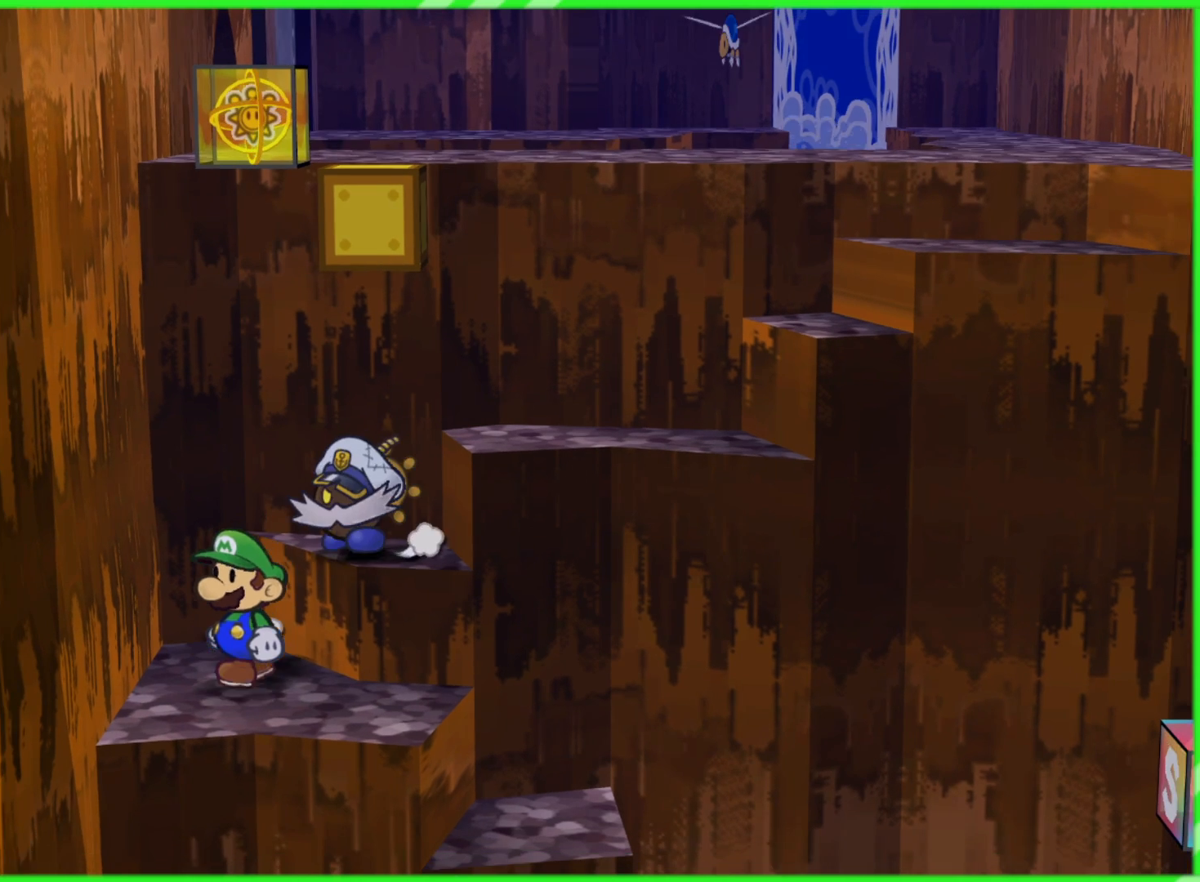
{"buttons": [], "left_stick": "center", "right_stick": "center", "events": [[100, "left_stick", "right"], [167, "left_stick", "center"]]}
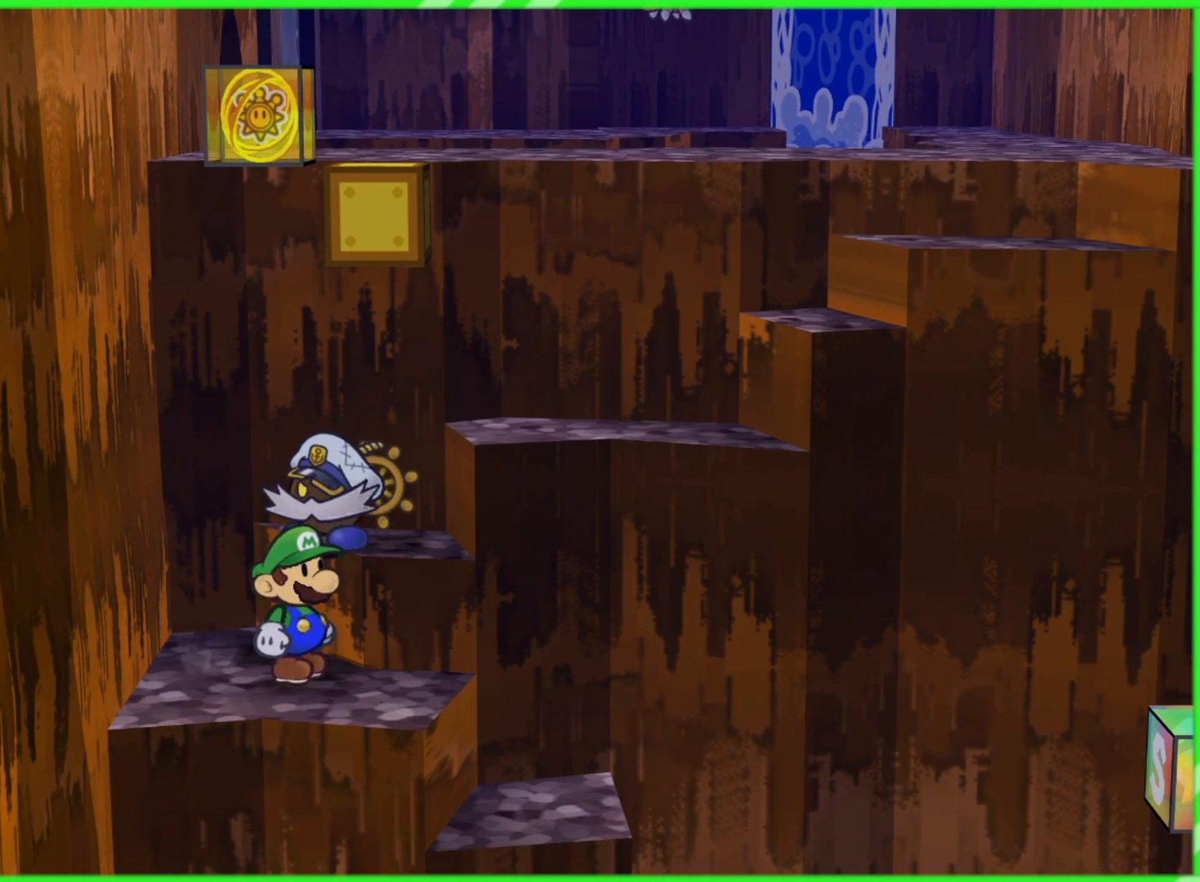
{"buttons": [], "left_stick": "center", "right_stick": "center", "events": []}
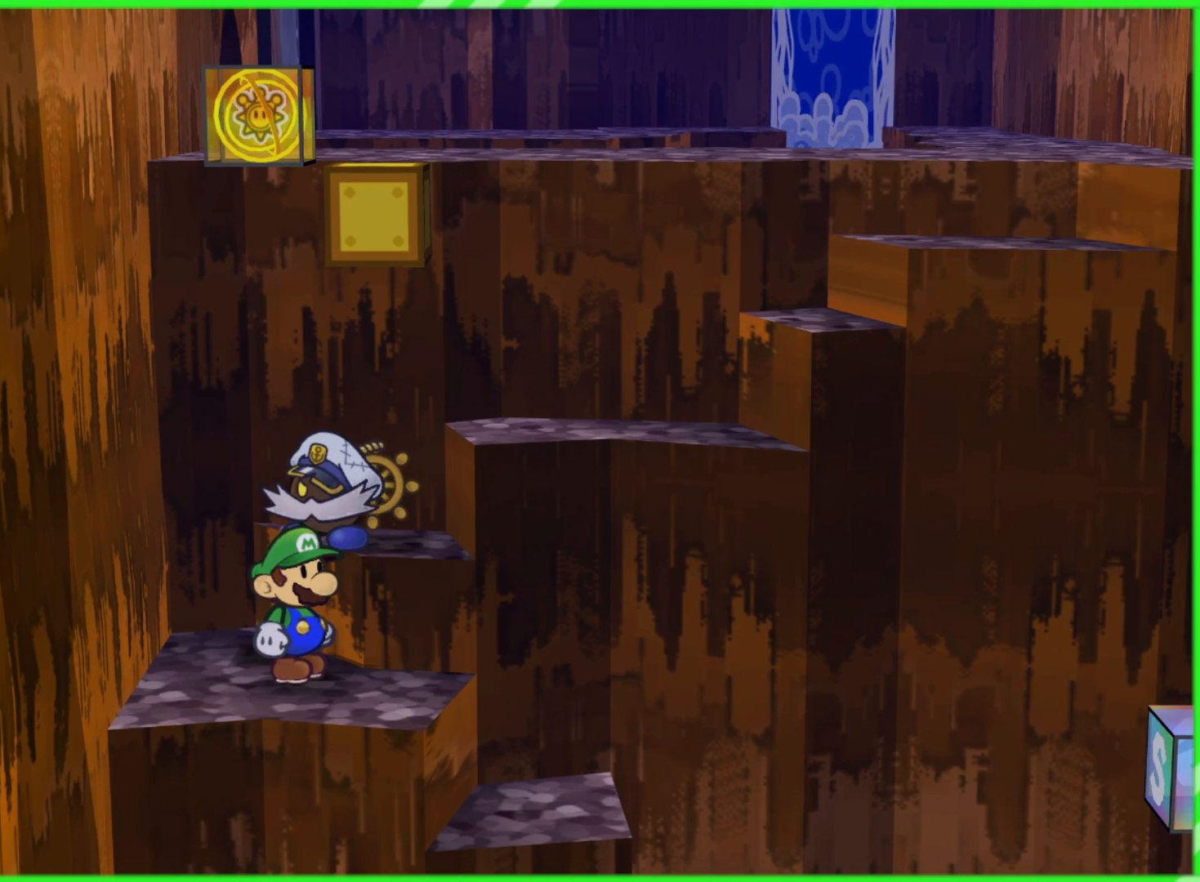
{"buttons": [], "left_stick": "center", "right_stick": "center", "events": []}
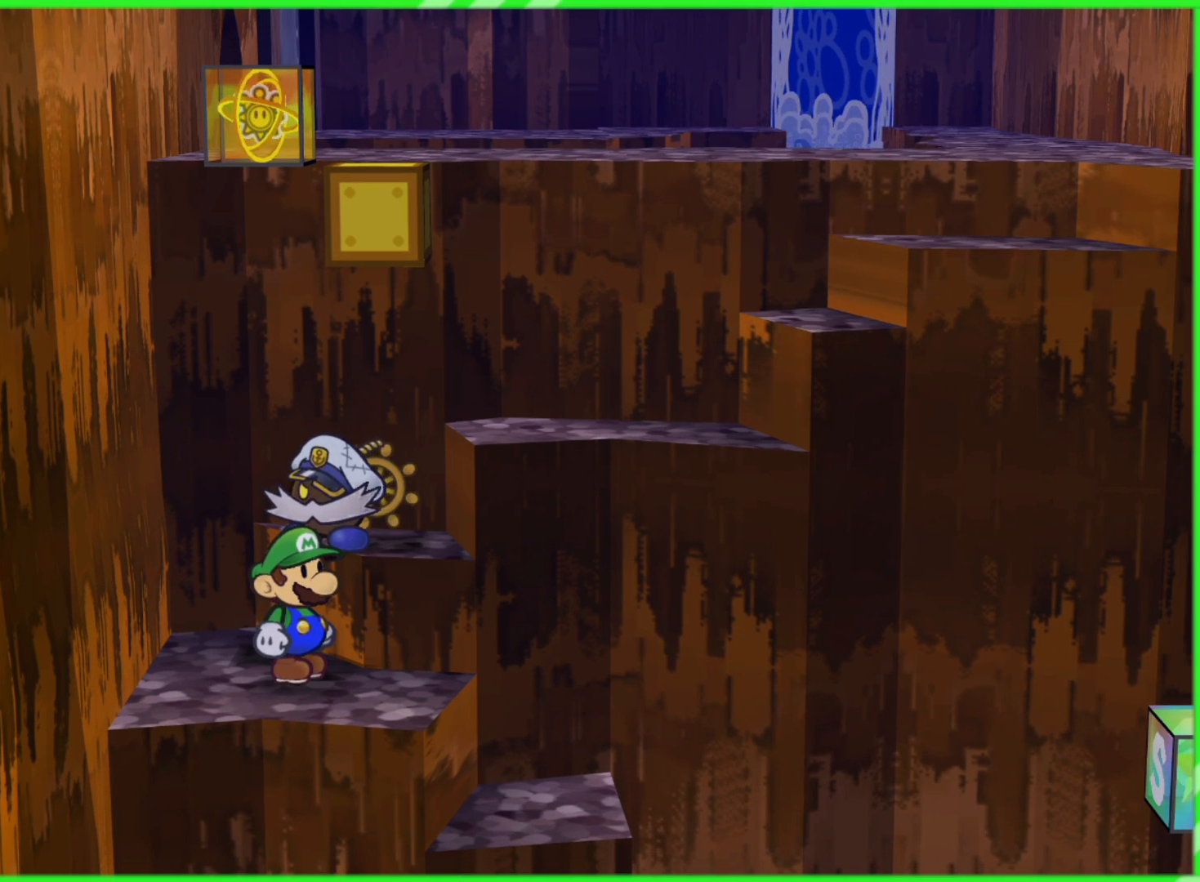
{"buttons": [], "left_stick": "center", "right_stick": "center", "events": [[250, "B", "down"], [383, "B", "up"]]}
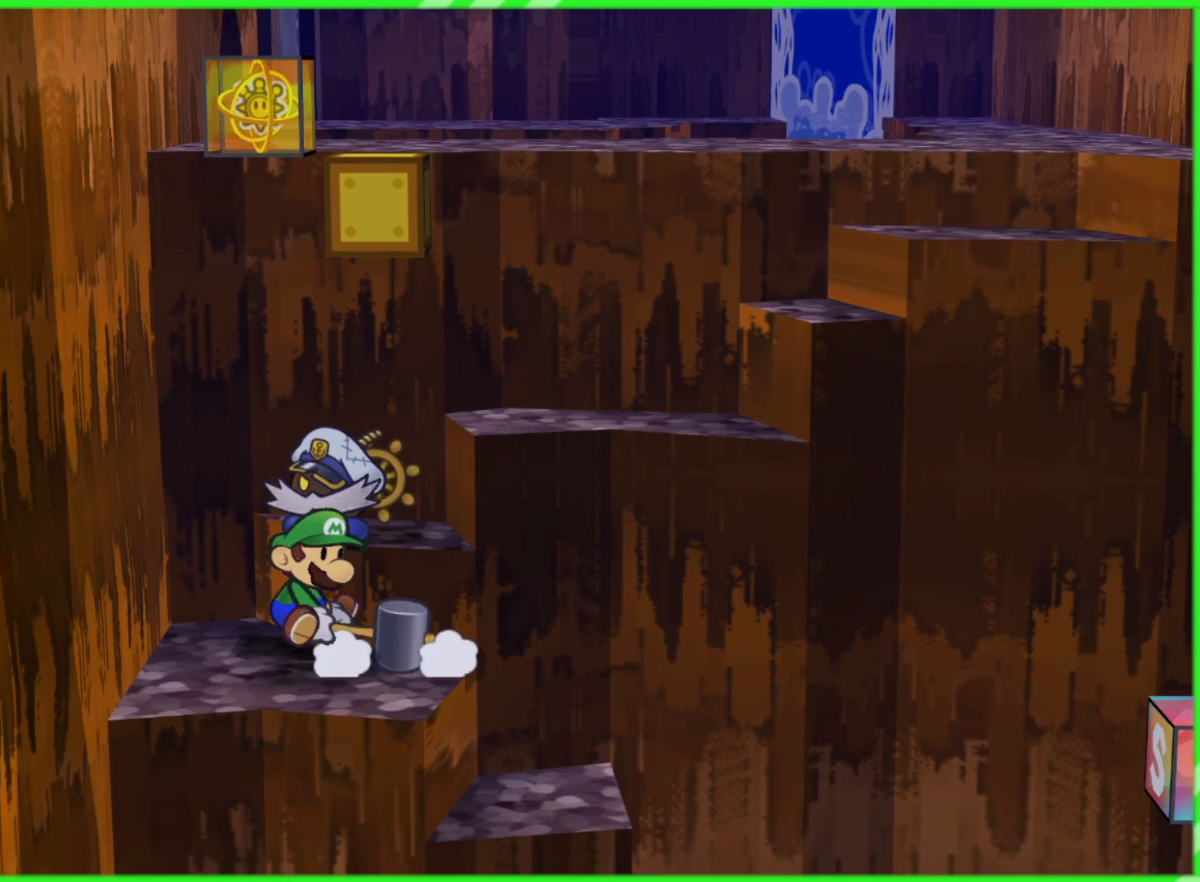
{"buttons": [], "left_stick": "center", "right_stick": "center", "events": []}
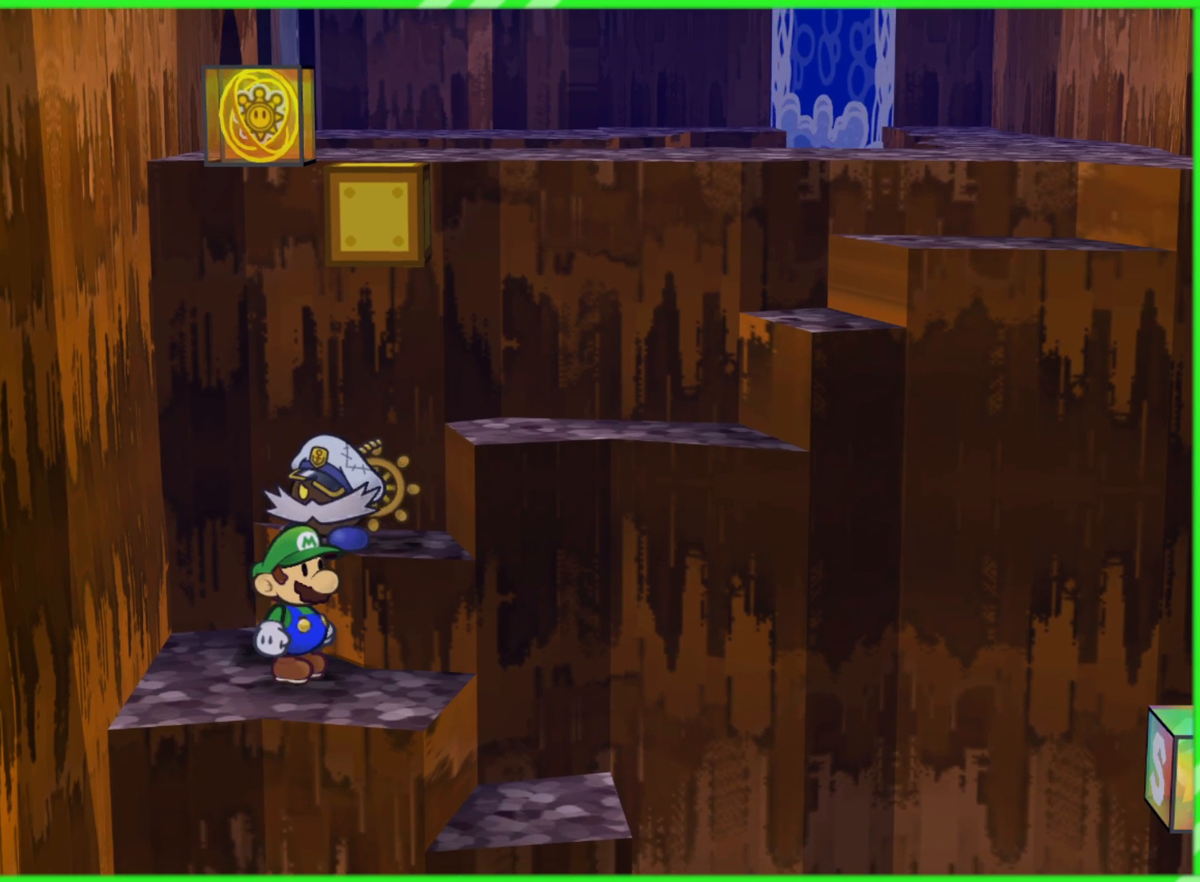
{"buttons": [], "left_stick": "center", "right_stick": "center", "events": [[283, "B", "down"], [433, "B", "up"]]}
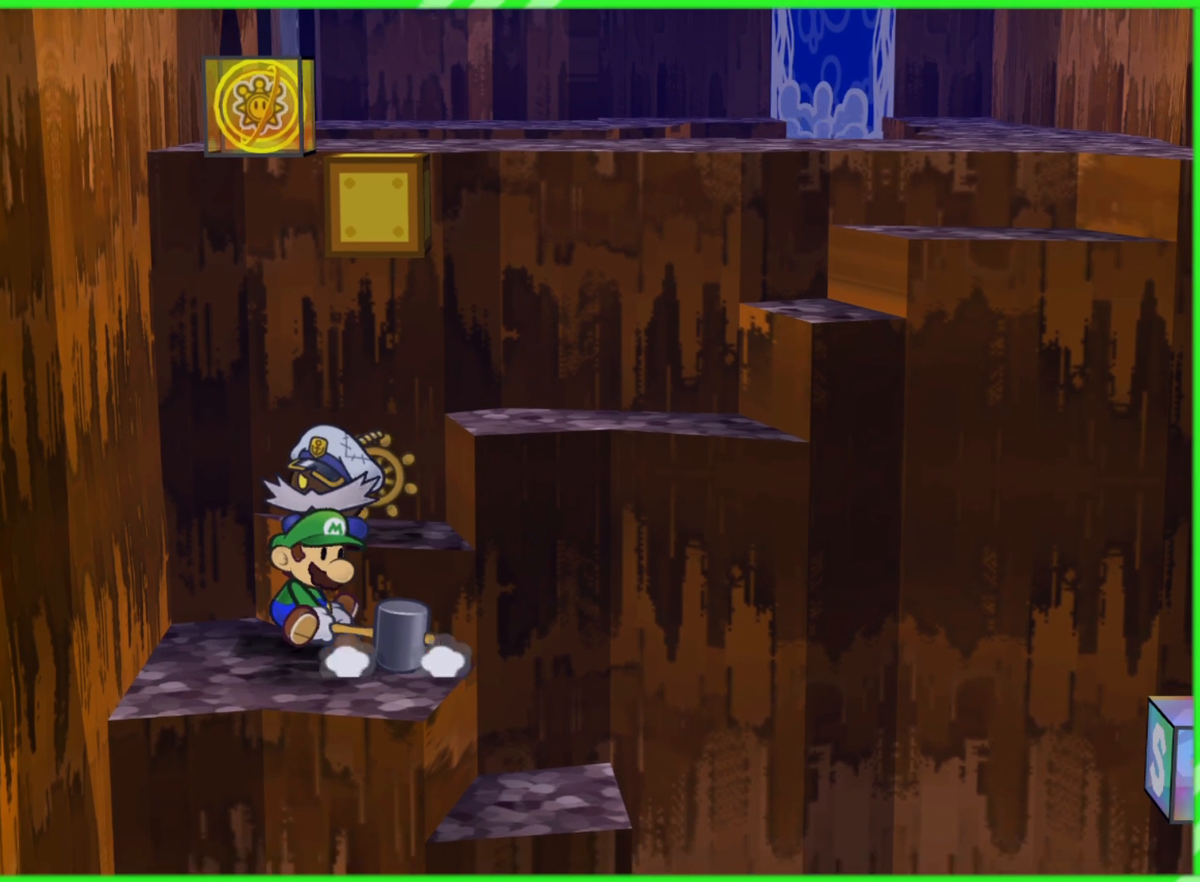
{"buttons": [], "left_stick": "center", "right_stick": "center", "events": []}
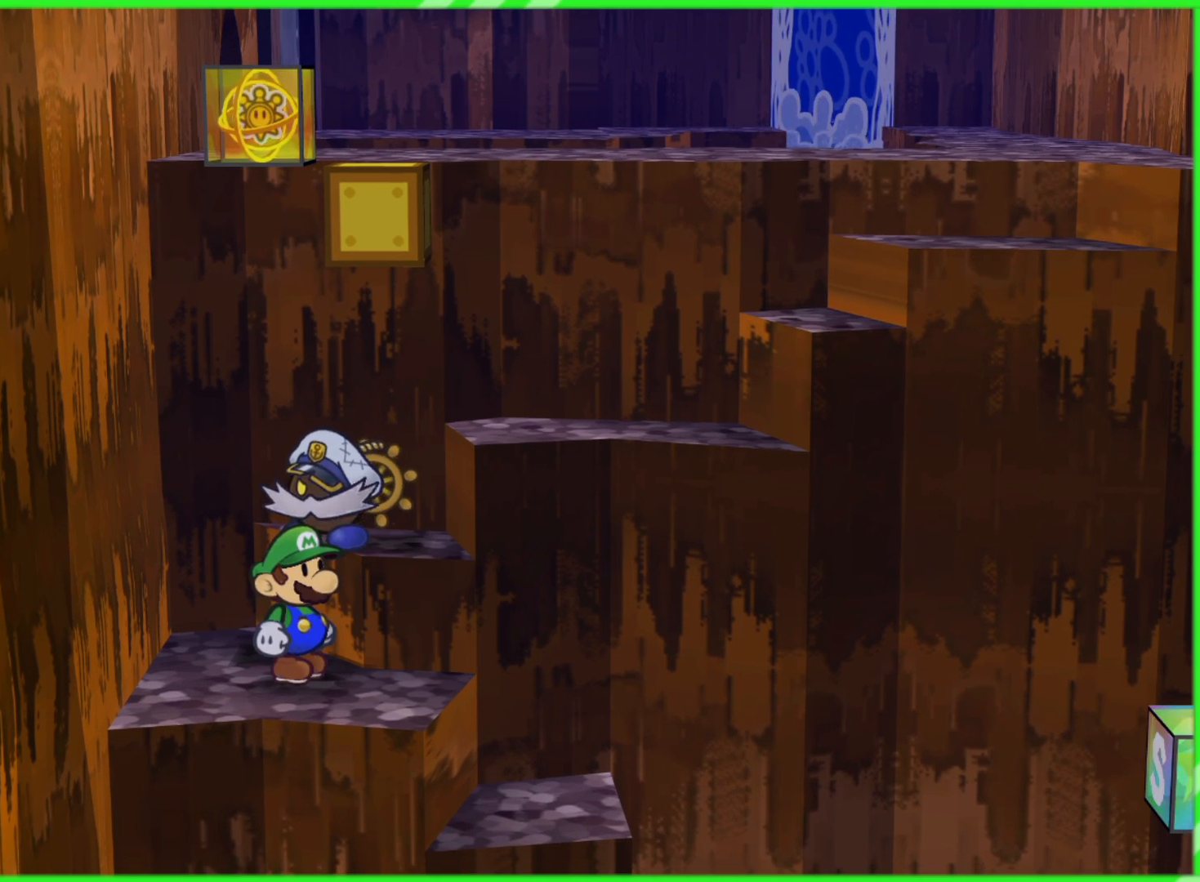
{"buttons": [], "left_stick": "center", "right_stick": "center", "events": [[200, "B", "down"], [333, "B", "up"]]}
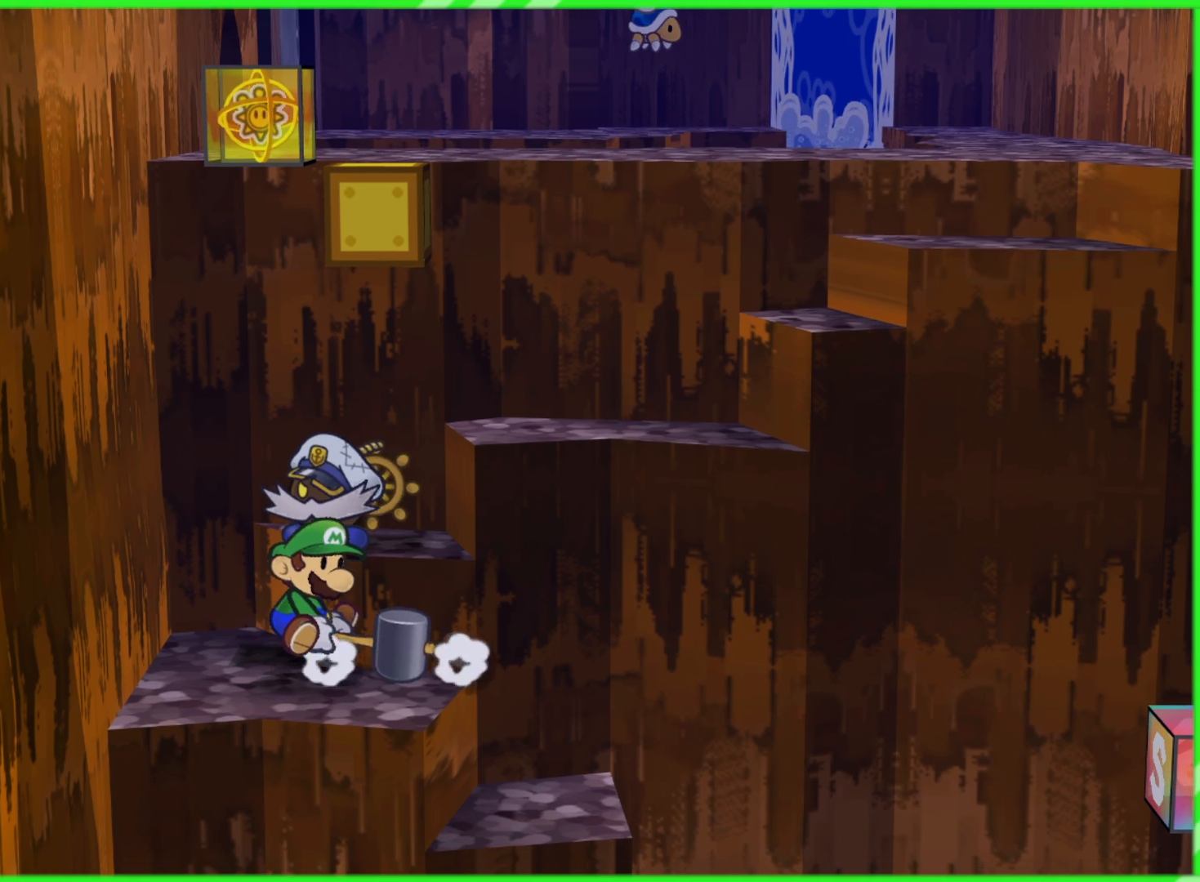
{"buttons": ["B"], "left_stick": "center", "right_stick": "center", "events": [[467, "B", "down"]]}
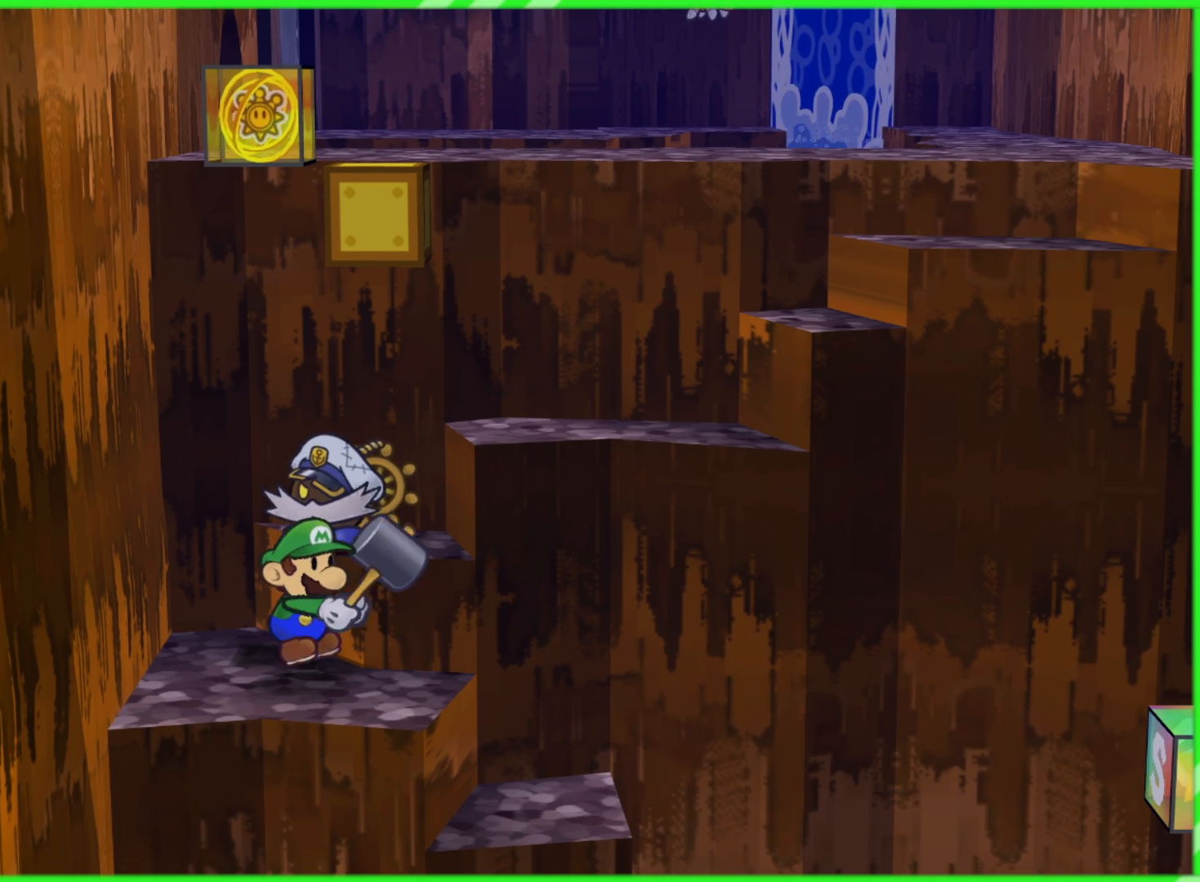
{"buttons": [], "left_stick": "center", "right_stick": "center", "events": [[83, "B", "up"]]}